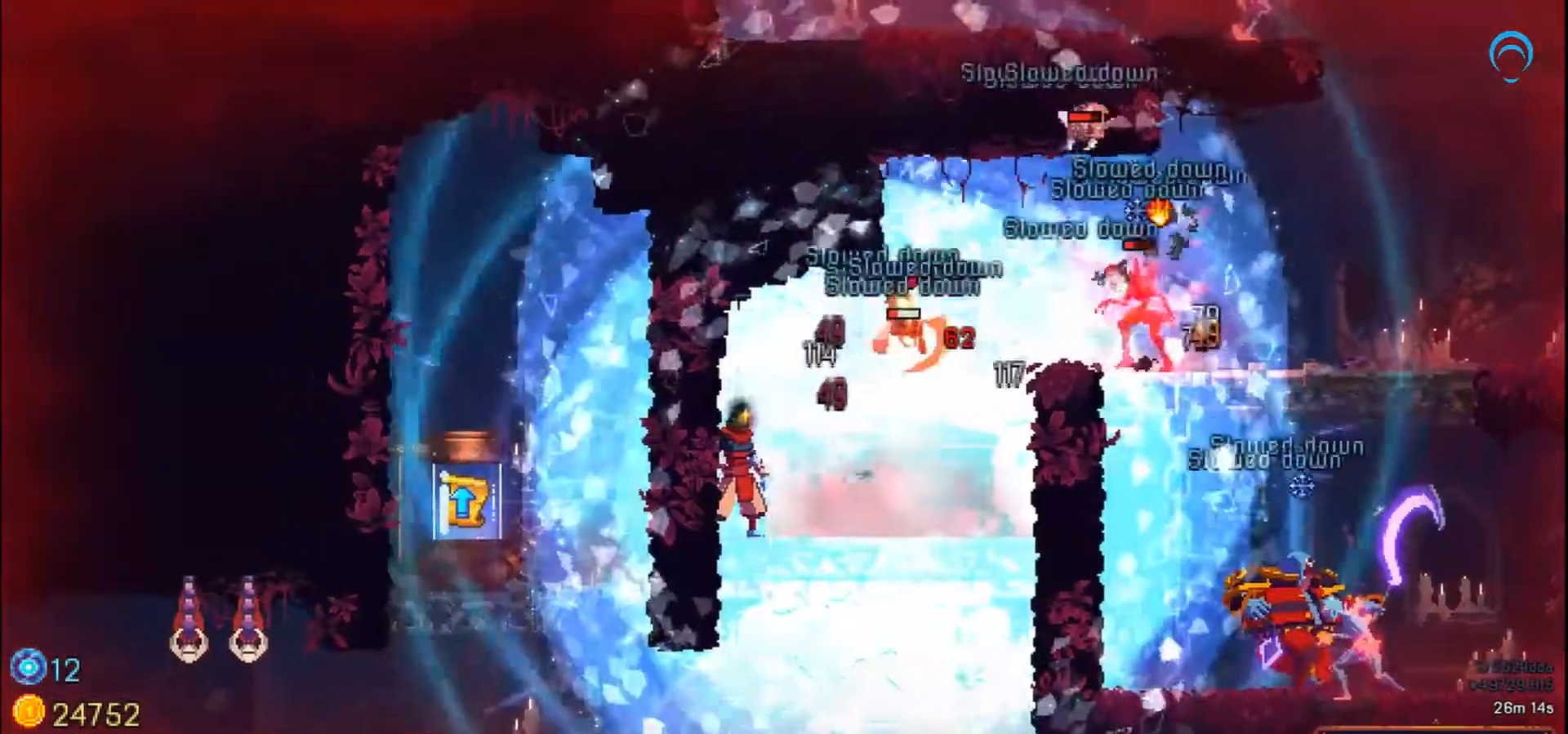
Gameplay with a controller (PlayStation layout); each line is a JSON object with the inputs held at the frame after it (dt_ms = milliseconds from this image to that frame). "events" lists button and stick changes between this image and that frame as [ms after this image, input, new state], when the widget could be followed in between. Not read: L3 R3 left_stick.
{"dt_ms": 500, "buttons": ["SQUARE"], "right_stick": "center", "events": [[333, "SQUARE", "down"]]}
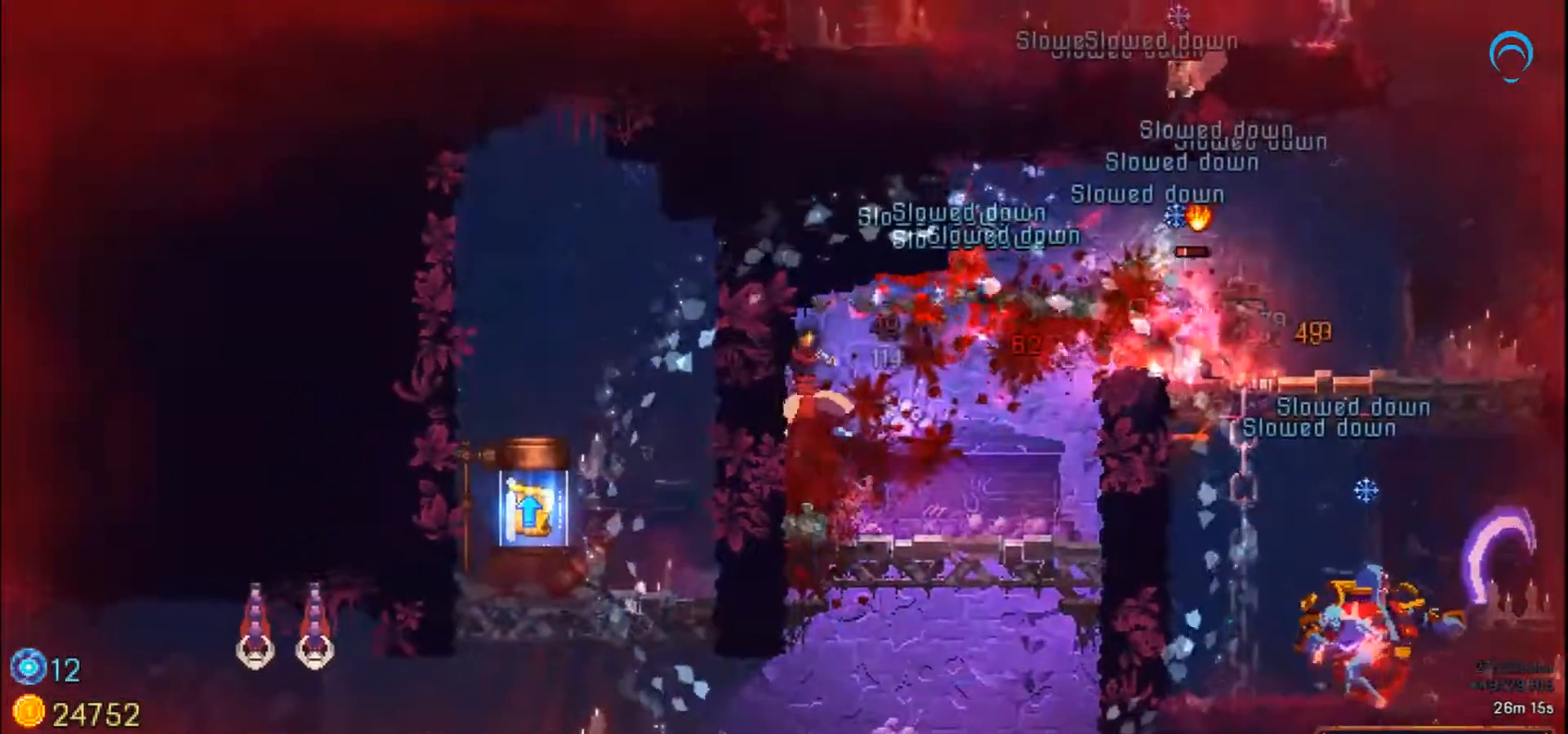
{"dt_ms": 1000, "buttons": ["DPAD_DOWN"], "right_stick": "center"}
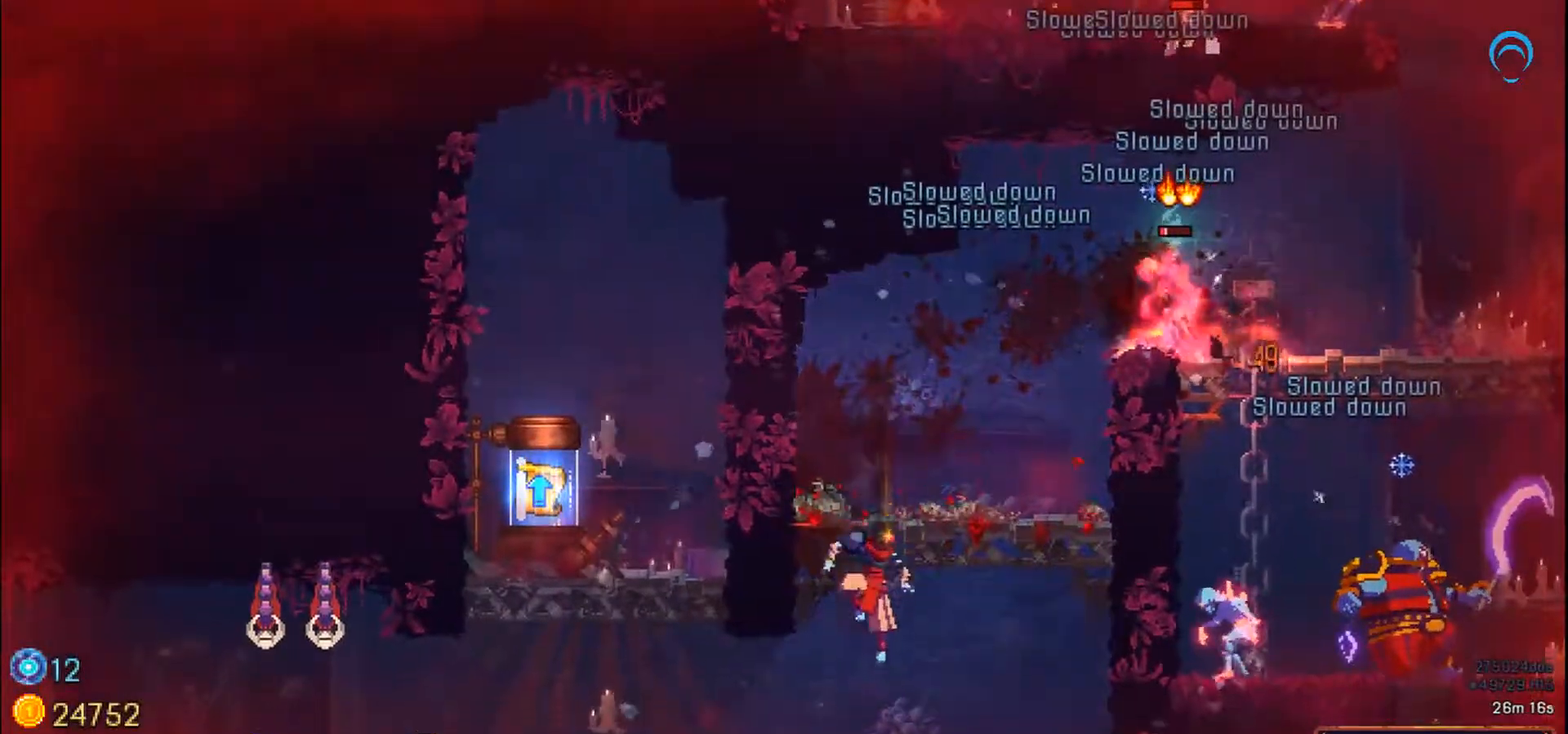
{"dt_ms": 500, "buttons": ["DPAD_LEFT"], "right_stick": "center", "events": [[467, "DPAD_LEFT", "down"], [500, "DPAD_DOWN", "up"]]}
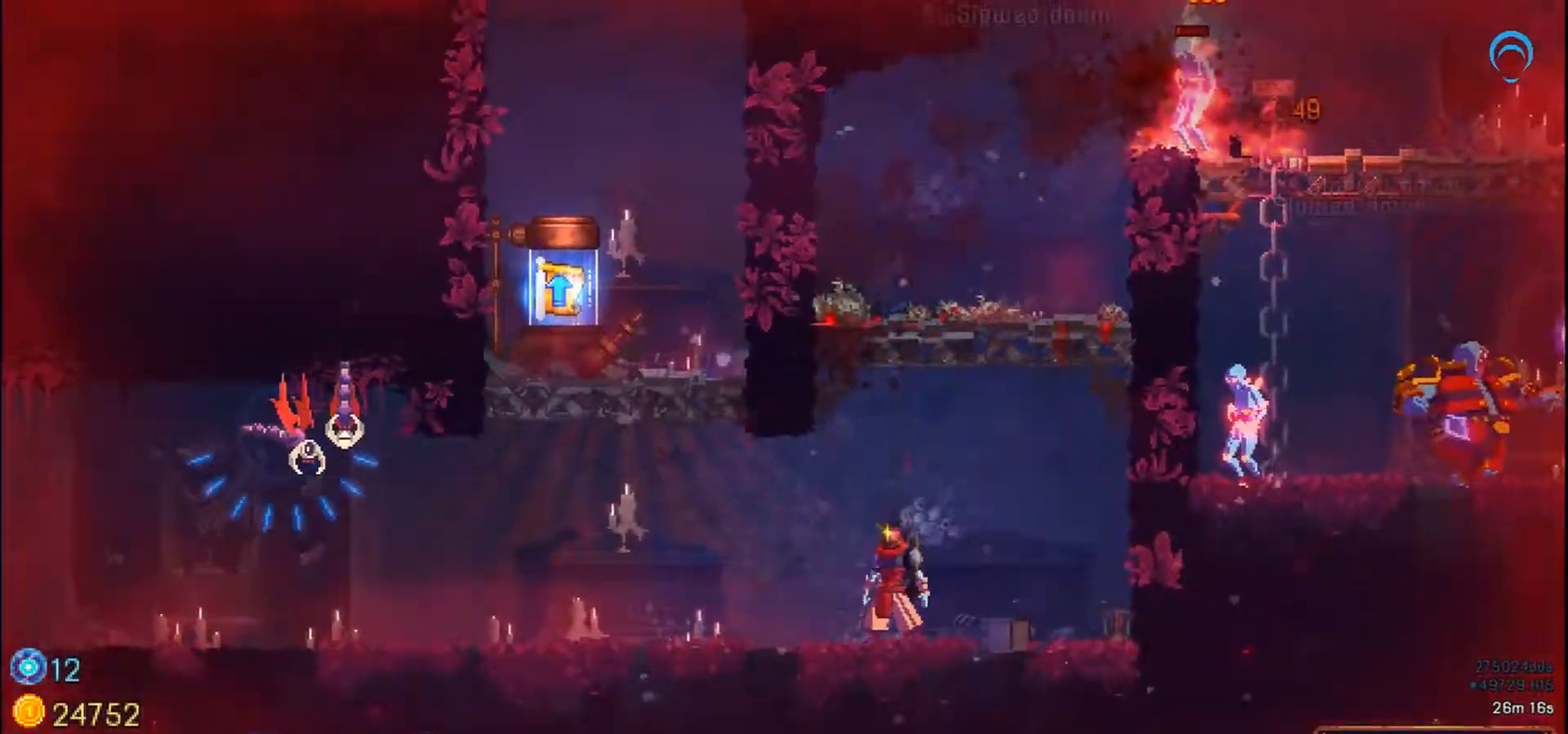
{"dt_ms": 500, "buttons": ["CROSS", "DPAD_UP", "DPAD_LEFT"], "right_stick": "center", "events": [[150, "CROSS", "down"], [433, "DPAD_UP", "down"]]}
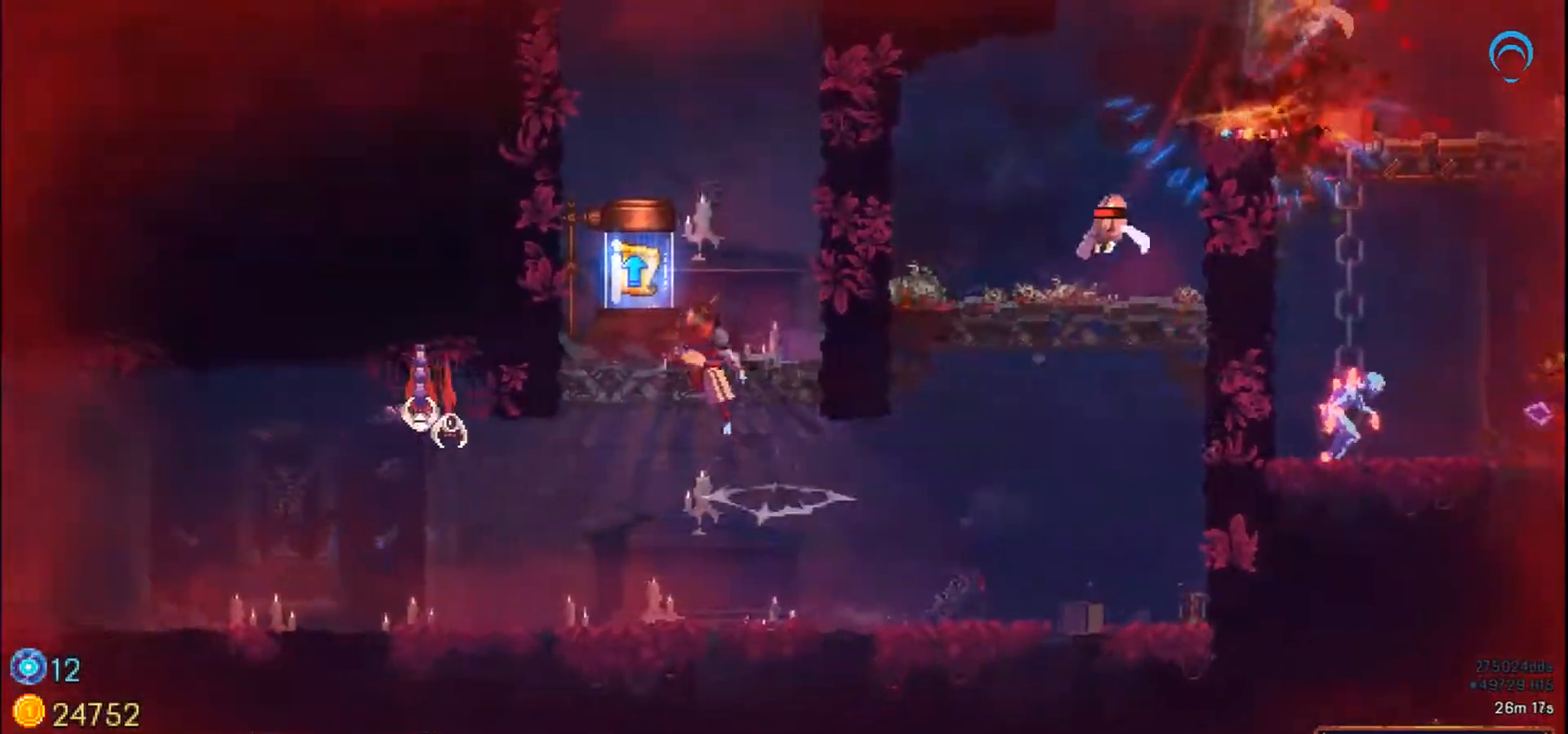
{"dt_ms": 500, "buttons": ["CIRCLE"], "right_stick": "center", "events": [[217, "CIRCLE", "down"], [217, "DPAD_UP", "up"], [300, "CROSS", "up"], [300, "DPAD_LEFT", "up"]]}
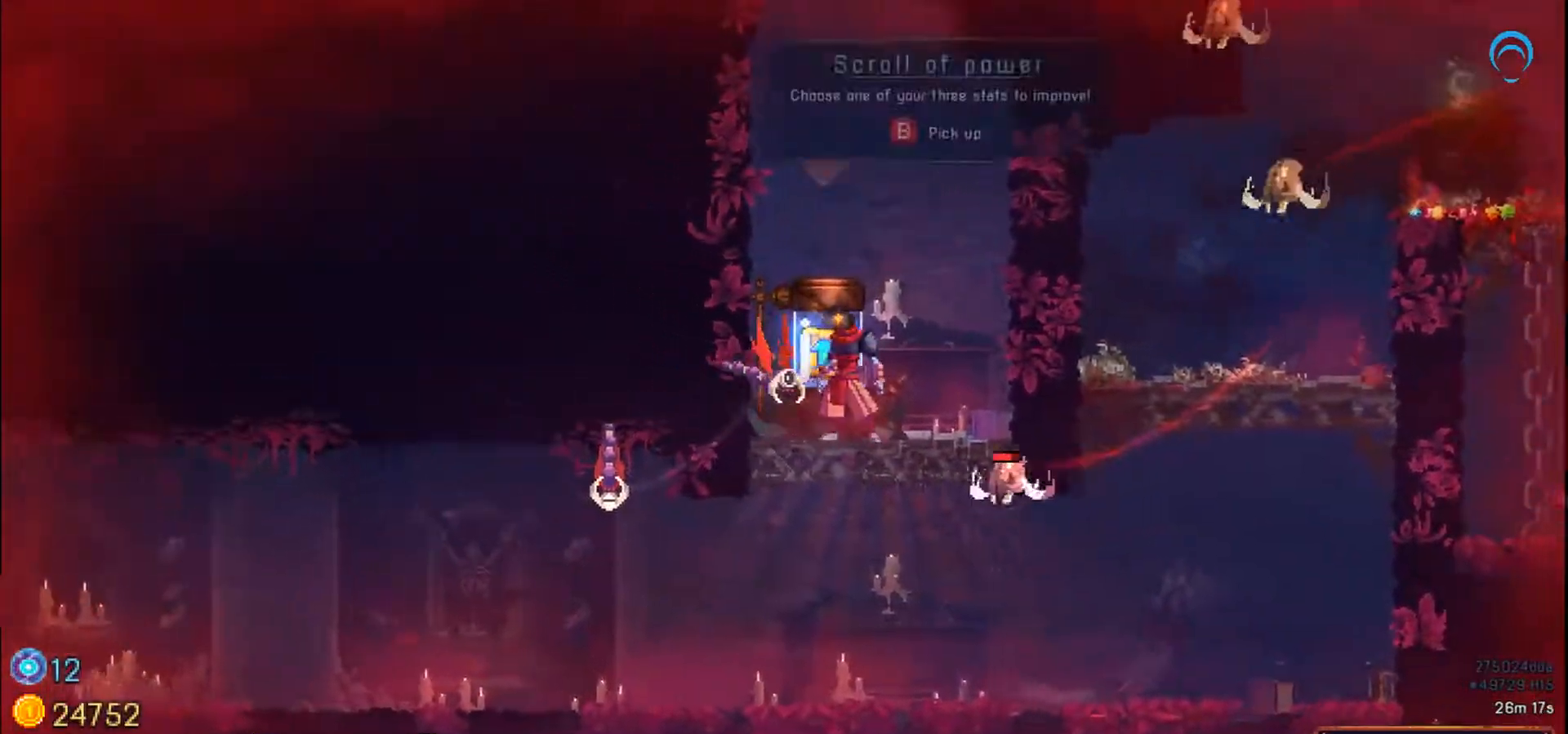
{"dt_ms": 500, "buttons": ["CIRCLE"], "right_stick": "center", "events": []}
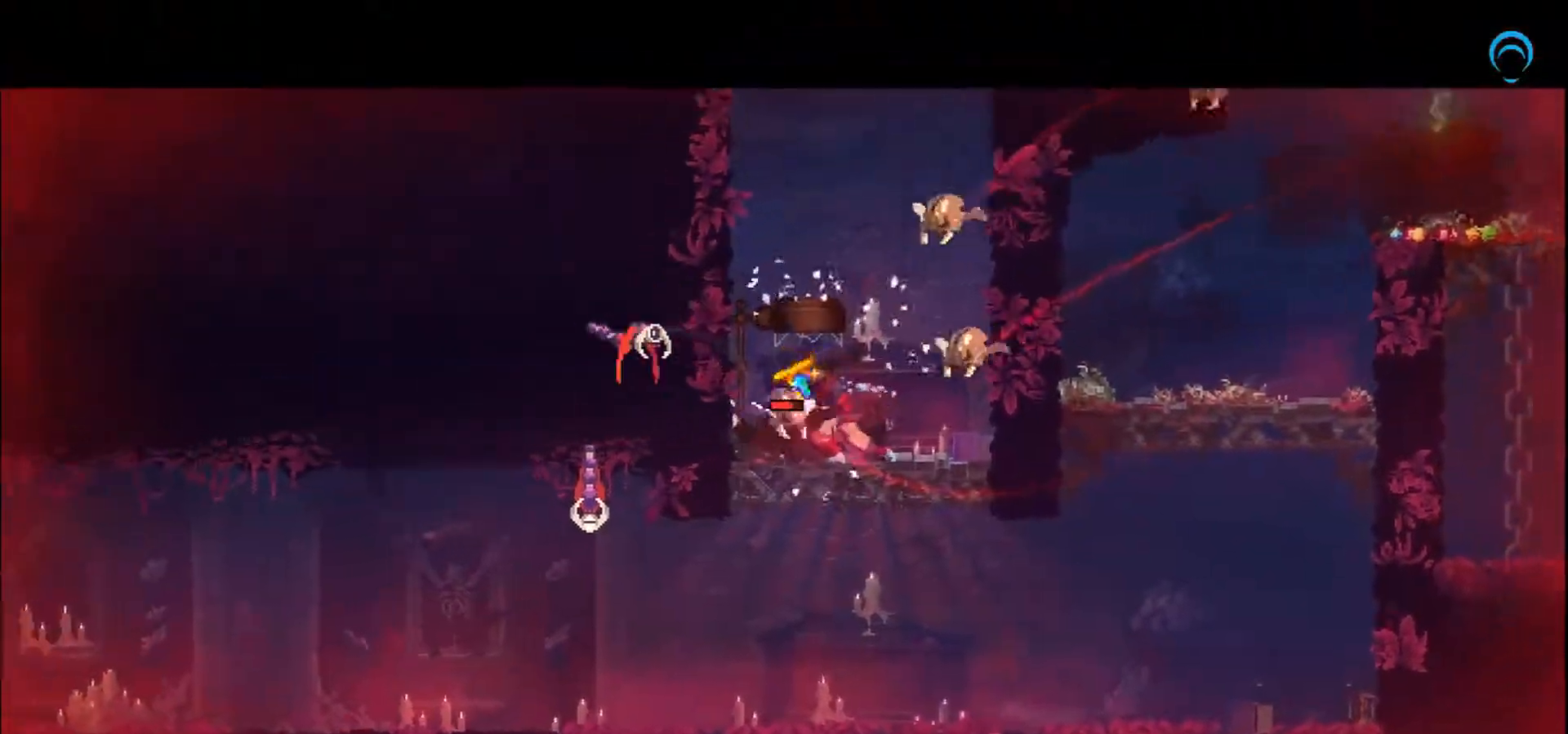
{"dt_ms": 500, "buttons": [], "right_stick": "center"}
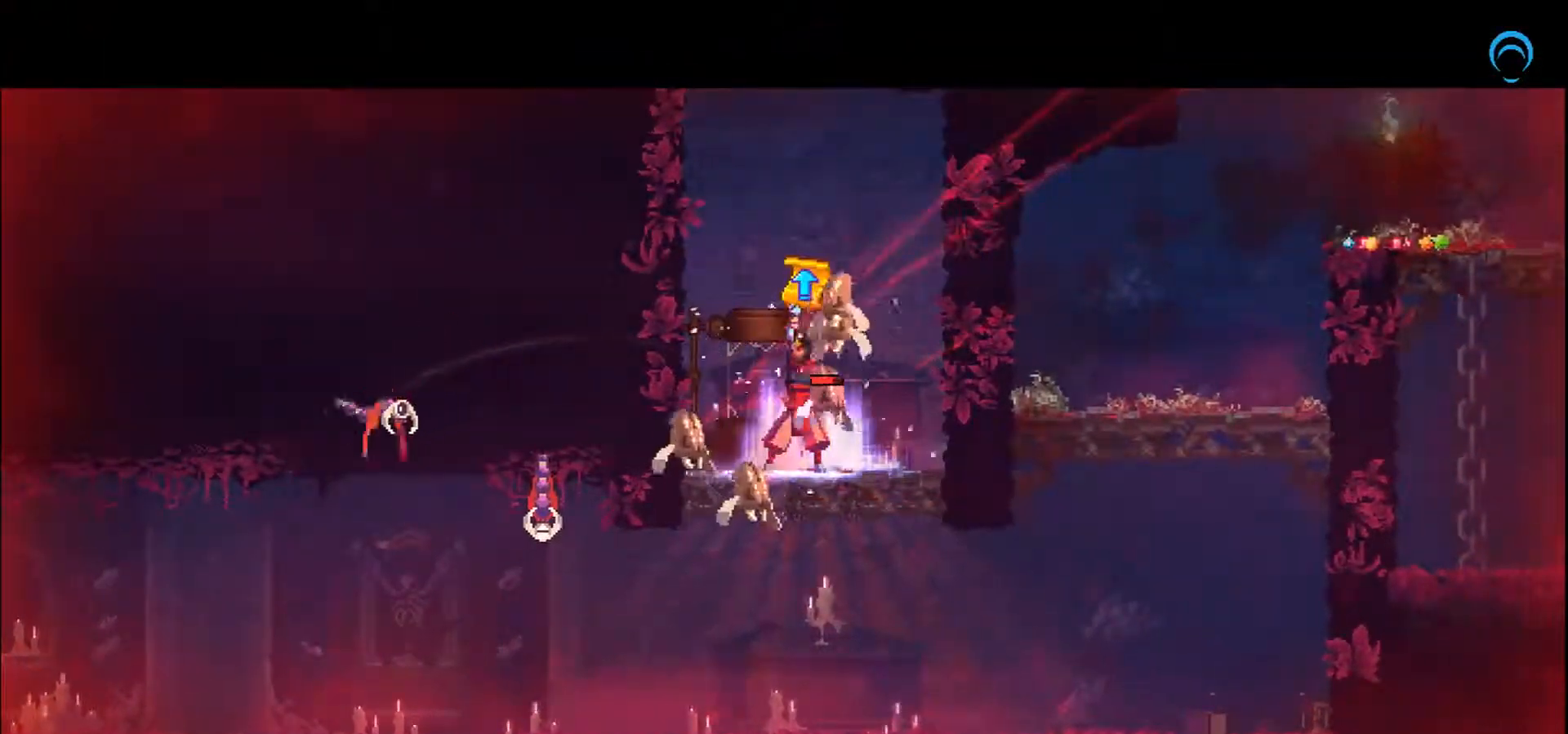
{"dt_ms": 500, "buttons": [], "right_stick": "center"}
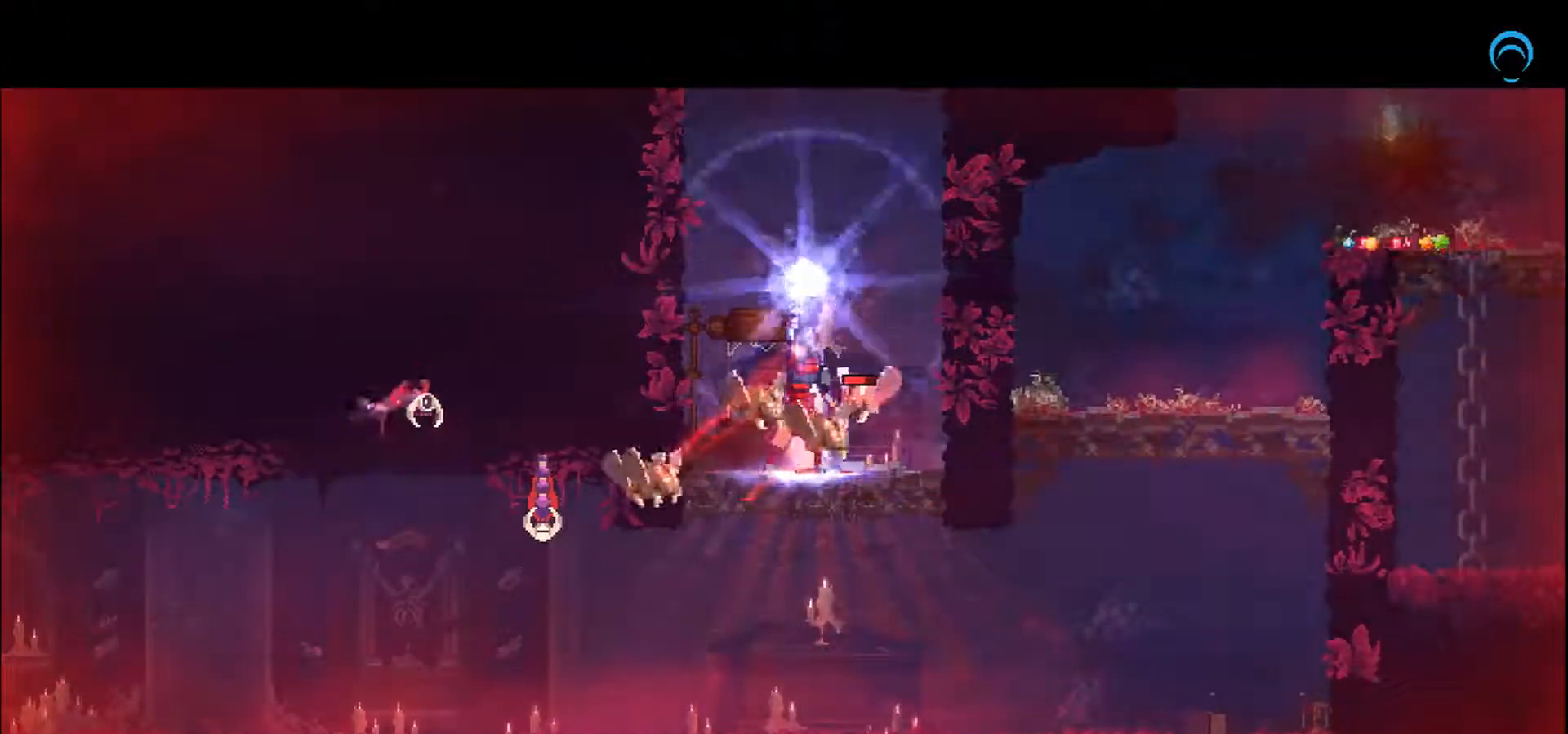
{"dt_ms": 500, "buttons": [], "right_stick": "center", "events": []}
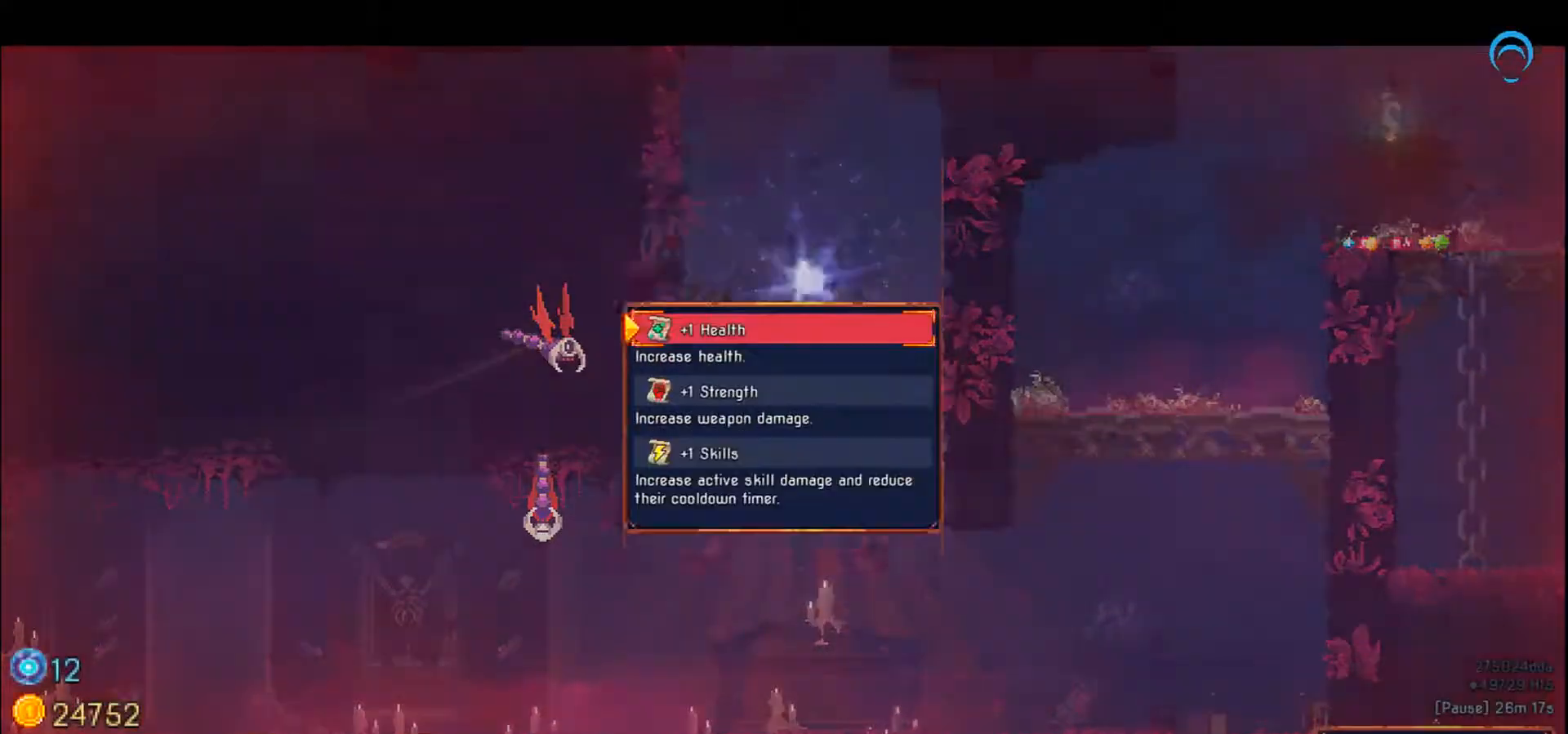
{"dt_ms": 500, "buttons": [], "right_stick": "center", "events": []}
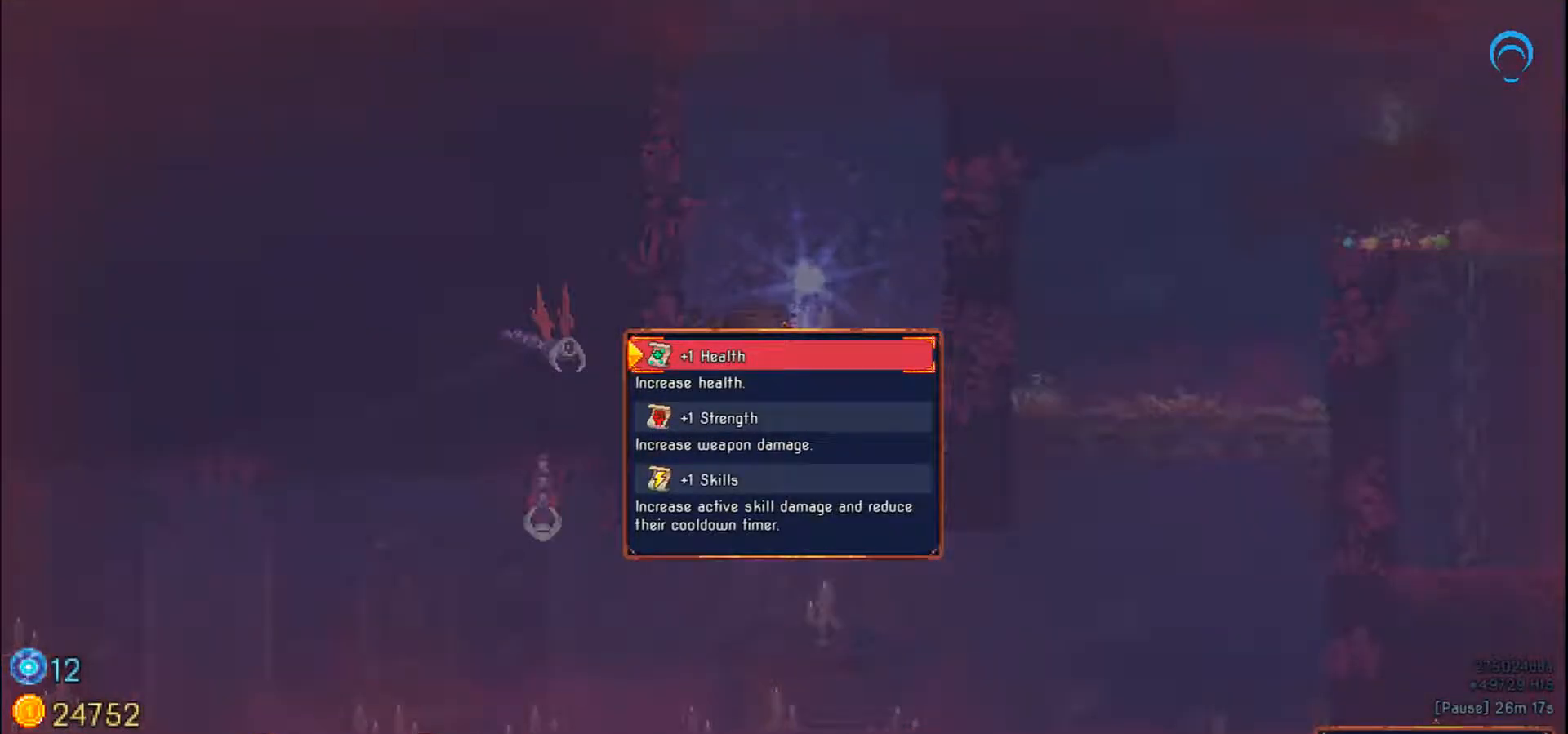
{"dt_ms": 500, "buttons": [], "right_stick": "center", "events": []}
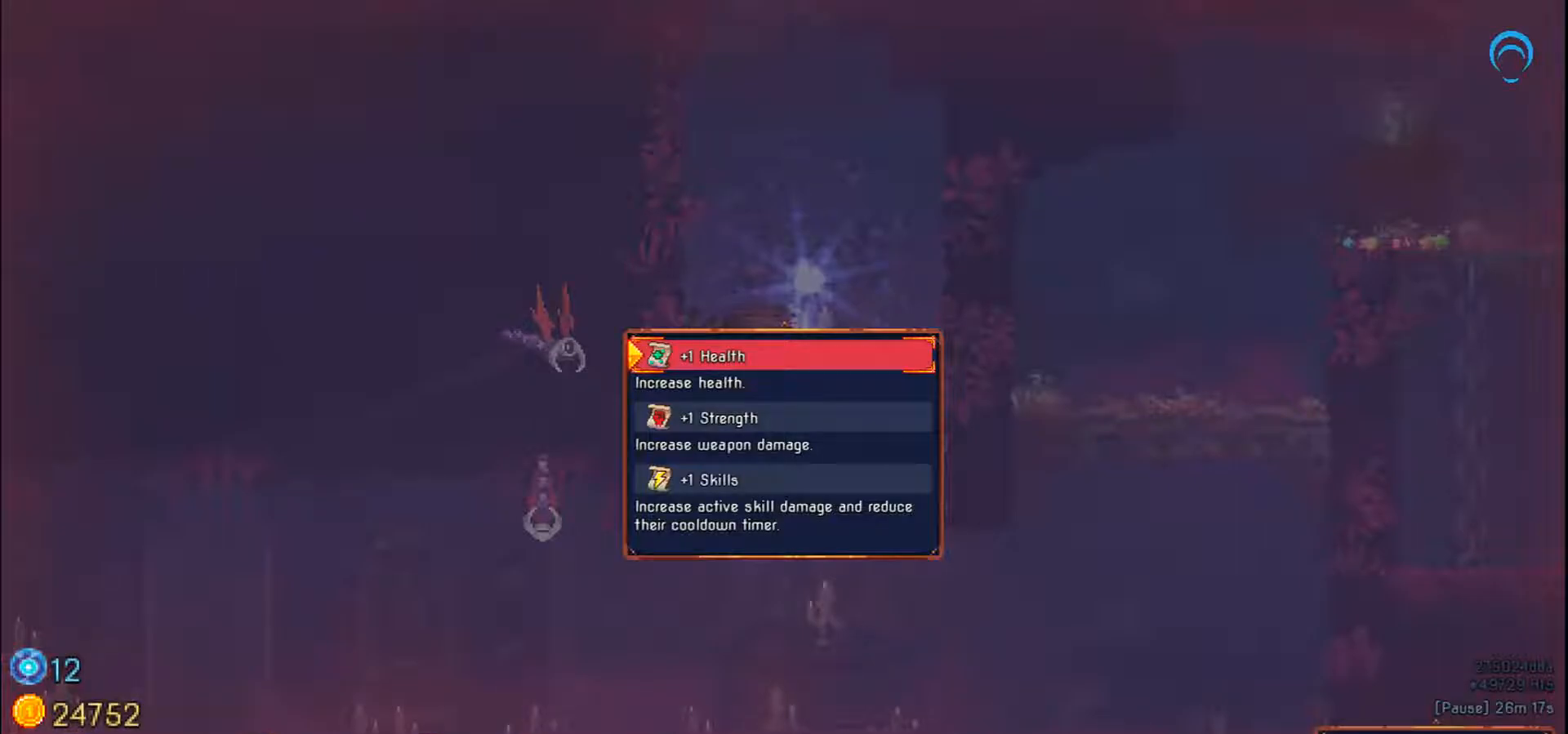
{"dt_ms": 500, "buttons": ["R2"], "right_stick": "center", "events": [[50, "CROSS", "down"], [267, "CROSS", "up"], [350, "L2", "down"], [450, "R2", "down"], [483, "L2", "up"]]}